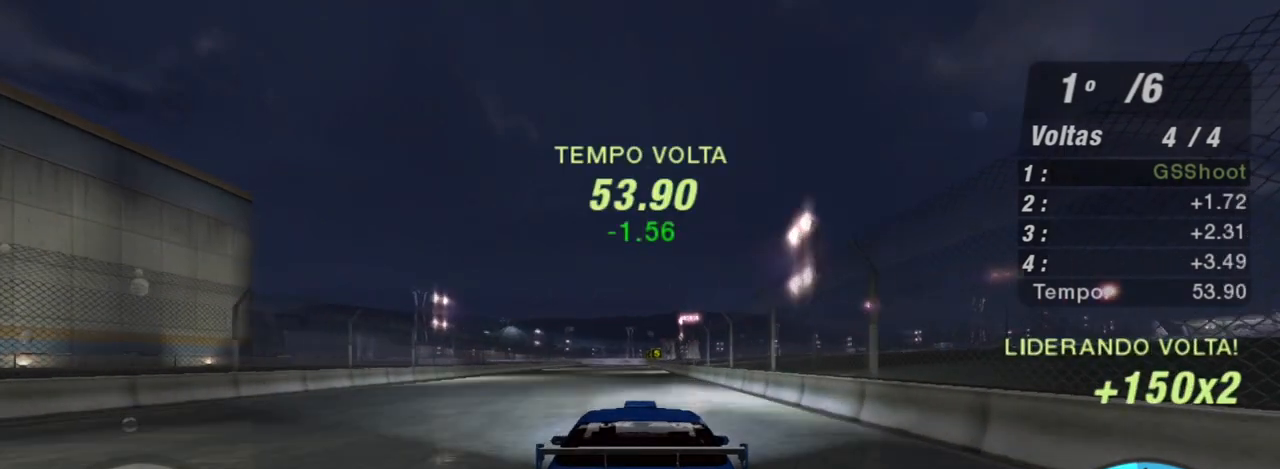
Gameplay with a controller (Xbox layout); each line is a JSON object with the inputs held at the frame after it. "events" lists button and stick changes between this image and that frame as [ms after this image, input, new state], when the widget could be followed in between. Not read: L3.
{"buttons": ["R2"], "left_stick": "center", "right_stick": "center", "events": []}
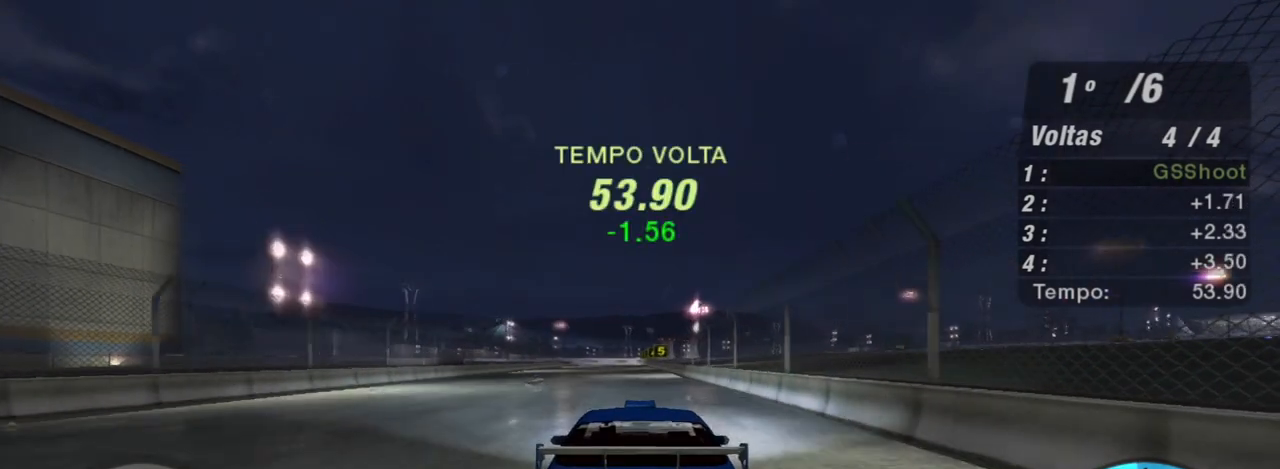
{"buttons": ["R2"], "left_stick": "center", "right_stick": "center", "events": []}
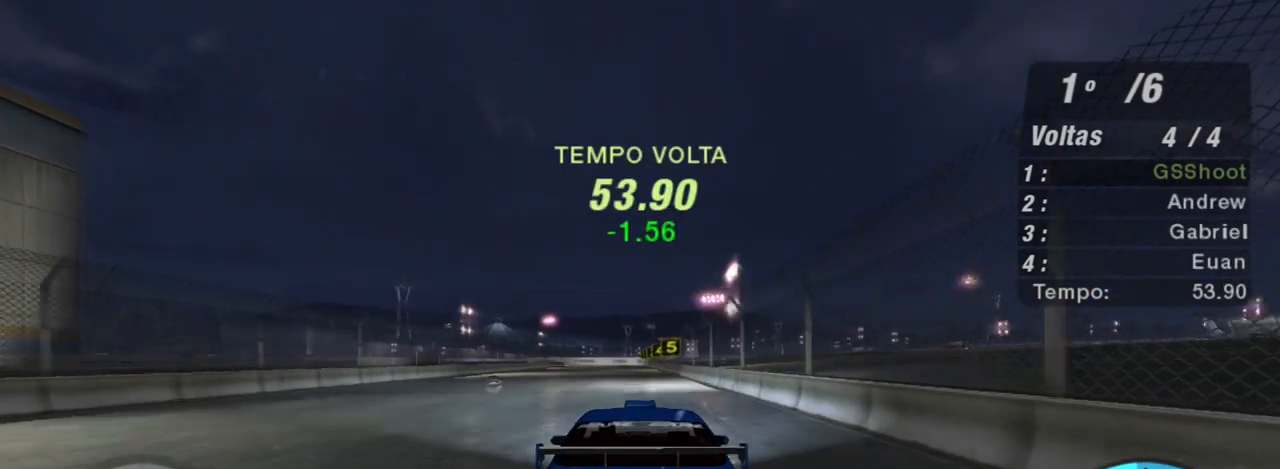
{"buttons": ["R2"], "left_stick": "center", "right_stick": "center", "events": []}
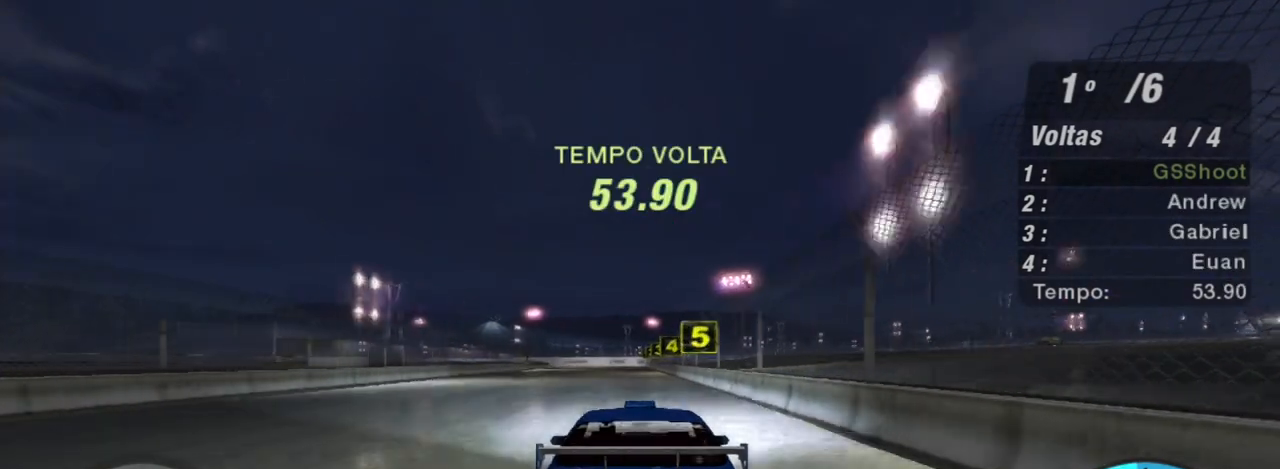
{"buttons": ["R2"], "left_stick": "center", "right_stick": "center", "events": [[167, "left_stick", "up-right"], [267, "left_stick", "center"]]}
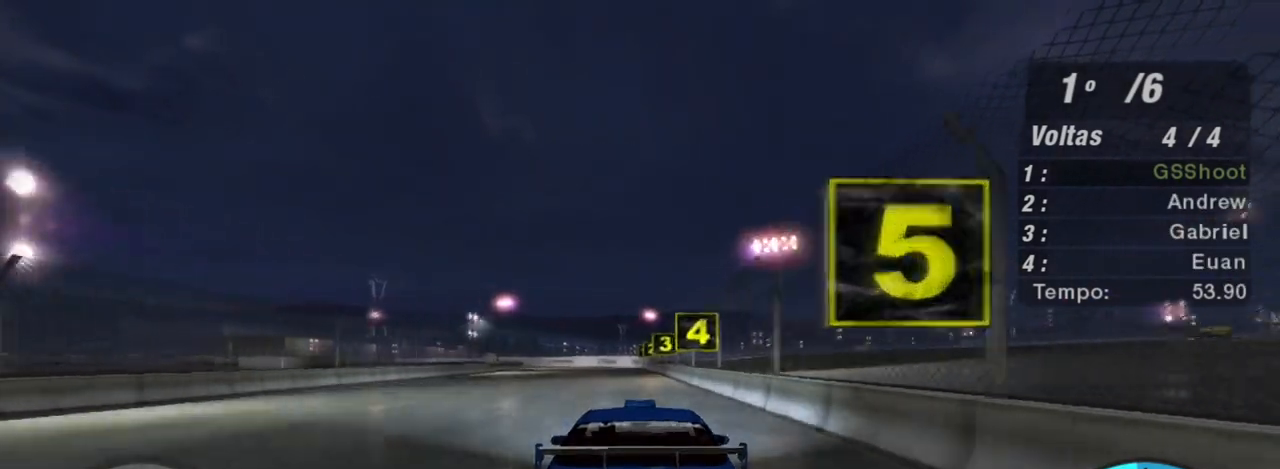
{"buttons": ["R2"], "left_stick": "center", "right_stick": "center", "events": []}
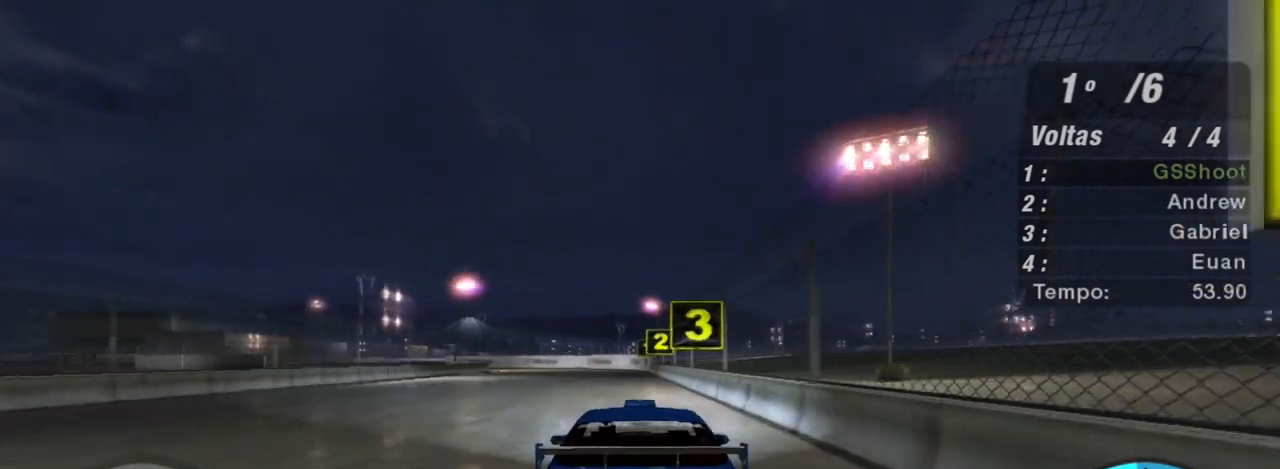
{"buttons": ["L2"], "left_stick": "center", "right_stick": "center", "events": [[300, "left_stick", "down-left"], [367, "R2", "up"], [467, "L2", "down"], [500, "left_stick", "center"]]}
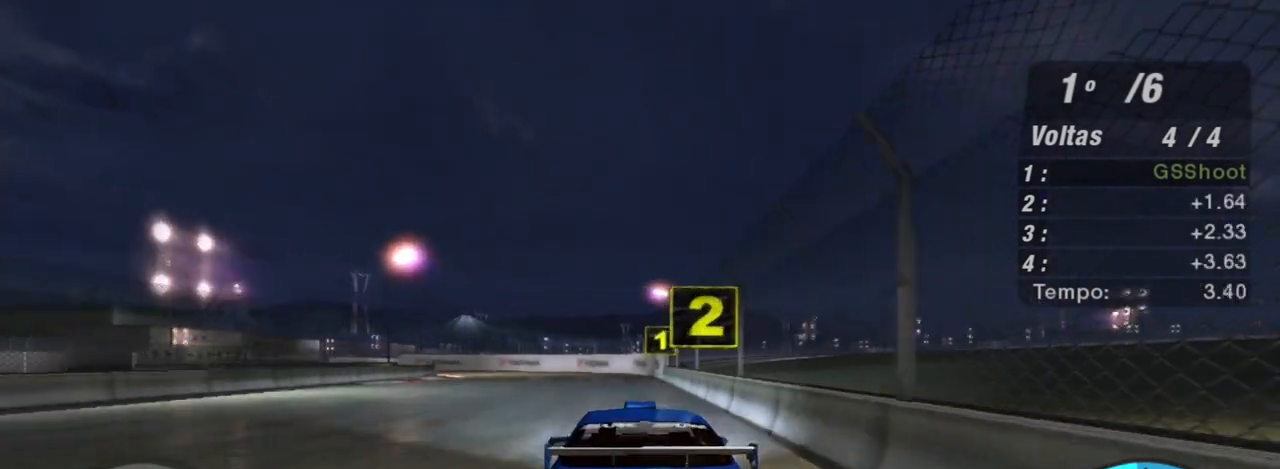
{"buttons": [], "left_stick": "down-left", "right_stick": "center", "events": [[201, "left_stick", "left"], [367, "left_stick", "down-left"], [501, "L2", "up"]]}
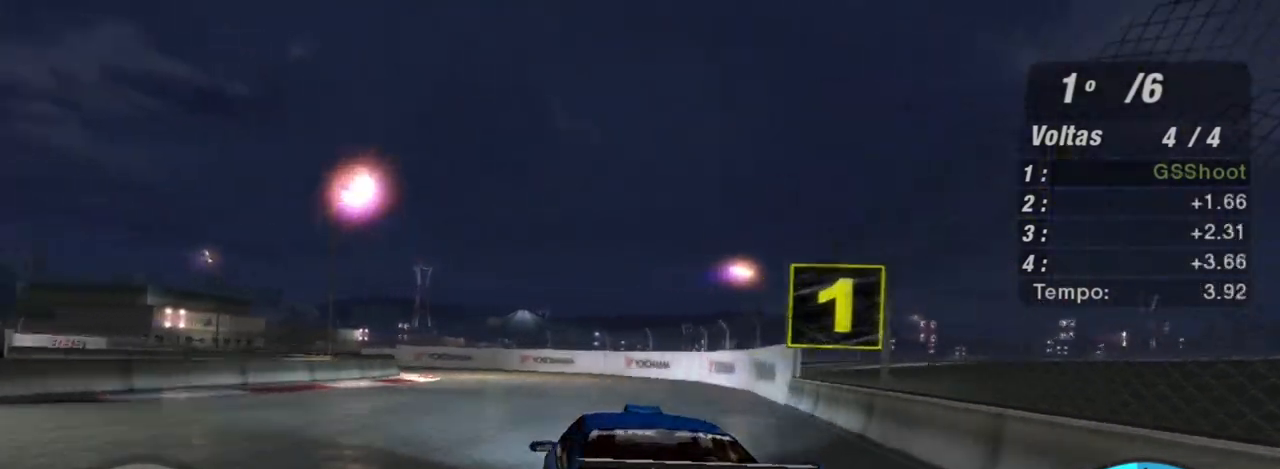
{"buttons": ["L2"], "left_stick": "center", "right_stick": "center", "events": [[200, "left_stick", "center"], [500, "L2", "down"]]}
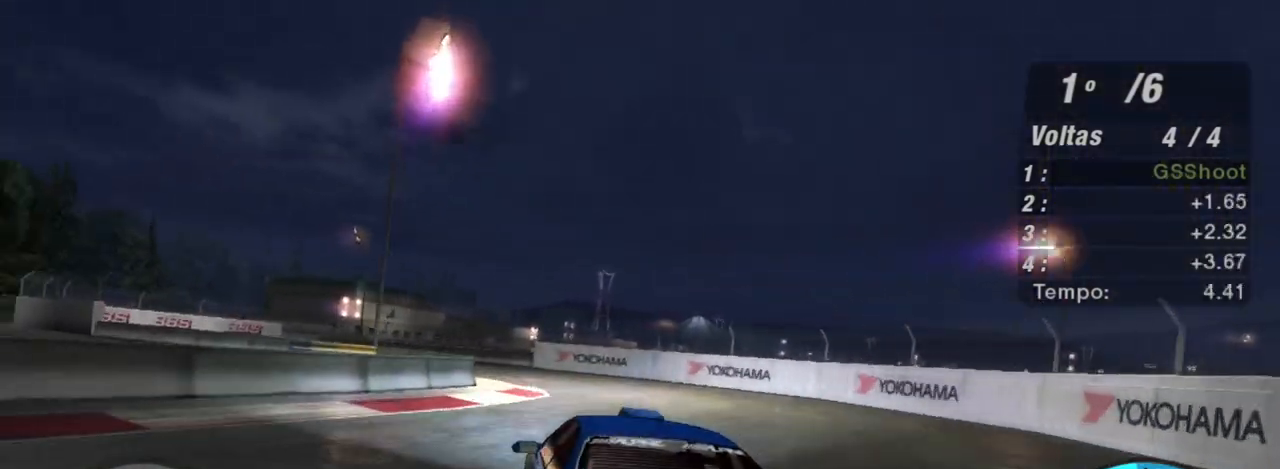
{"buttons": [], "left_stick": "down-left", "right_stick": "center", "events": [[167, "L2", "up"], [234, "left_stick", "down-left"]]}
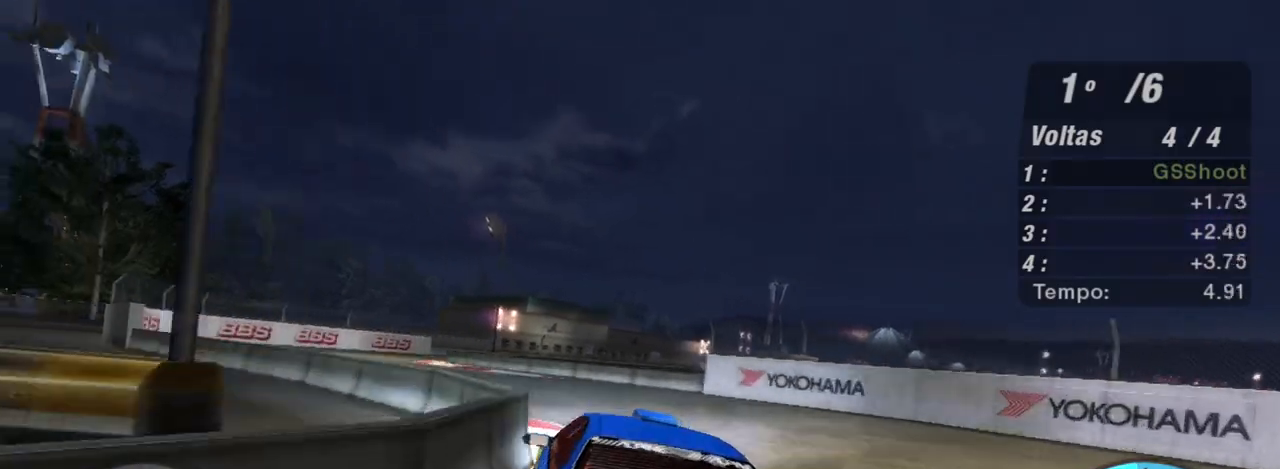
{"buttons": [], "left_stick": "down-left", "right_stick": "center", "events": []}
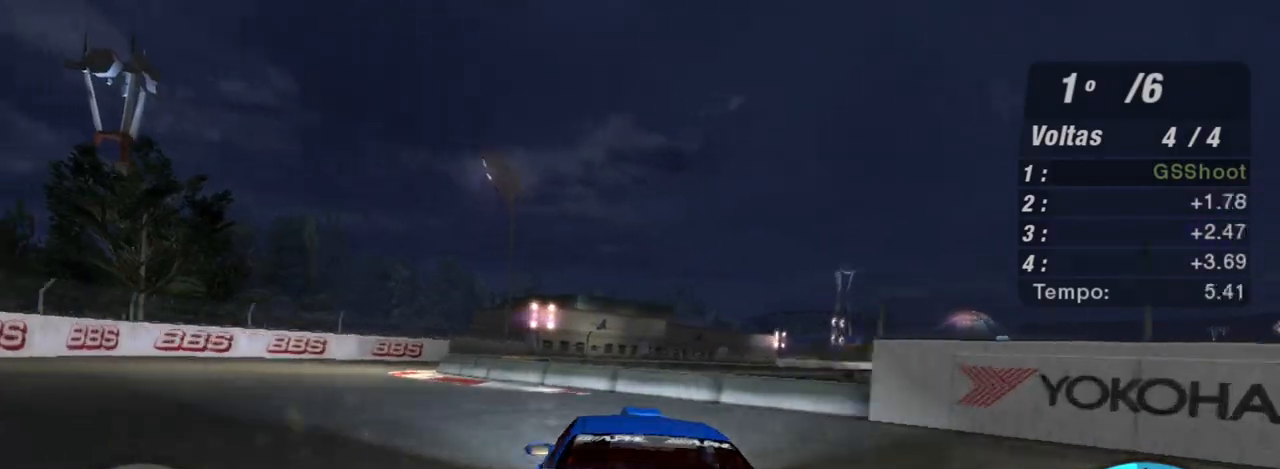
{"buttons": ["L2"], "left_stick": "down-left", "right_stick": "center", "events": [[434, "L2", "down"]]}
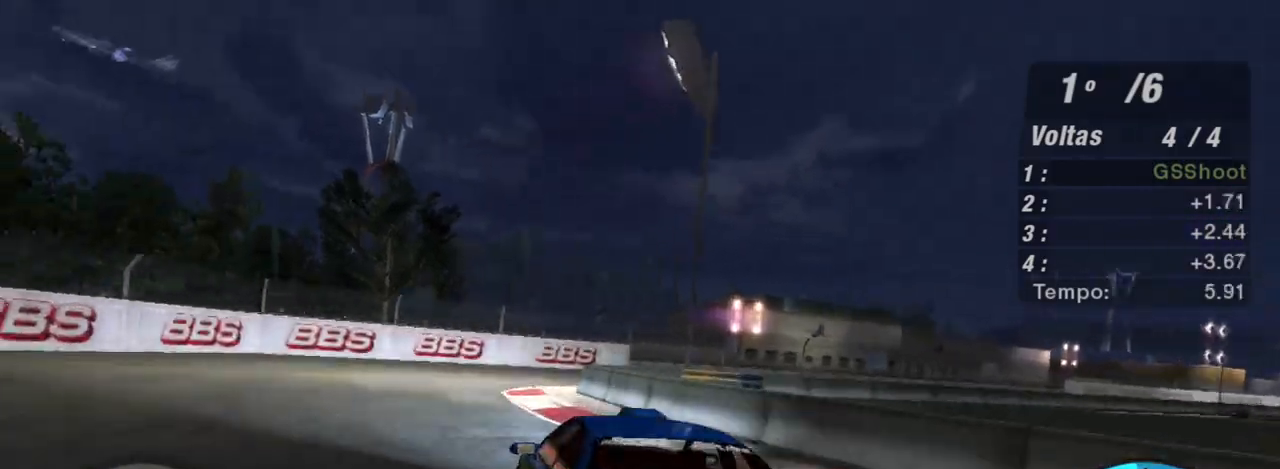
{"buttons": [], "left_stick": "right", "right_stick": "center", "events": [[33, "left_stick", "center"], [100, "L2", "up"], [167, "left_stick", "right"], [234, "L1", "down"], [334, "L1", "up"]]}
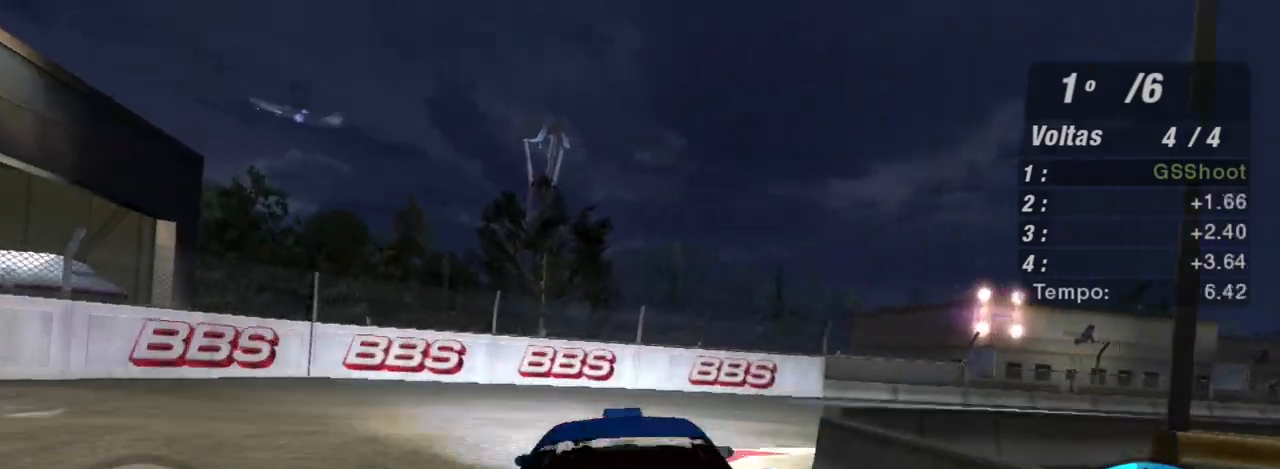
{"buttons": ["R2"], "left_stick": "right", "right_stick": "center", "events": [[468, "R2", "down"]]}
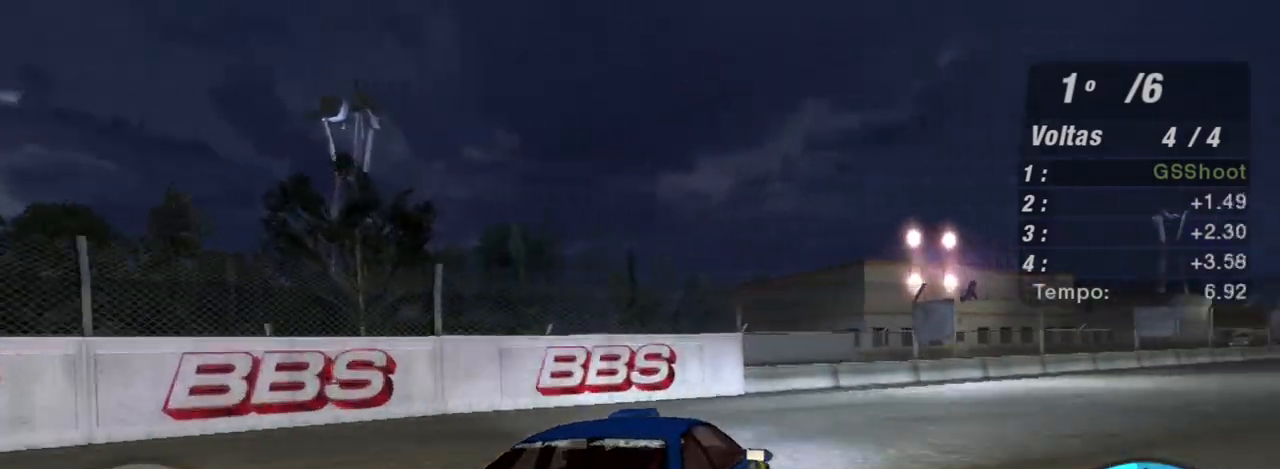
{"buttons": ["R2"], "left_stick": "left", "right_stick": "center", "events": [[167, "left_stick", "up-right"], [234, "L1", "down"], [334, "L1", "up"], [334, "left_stick", "up"], [434, "left_stick", "left"]]}
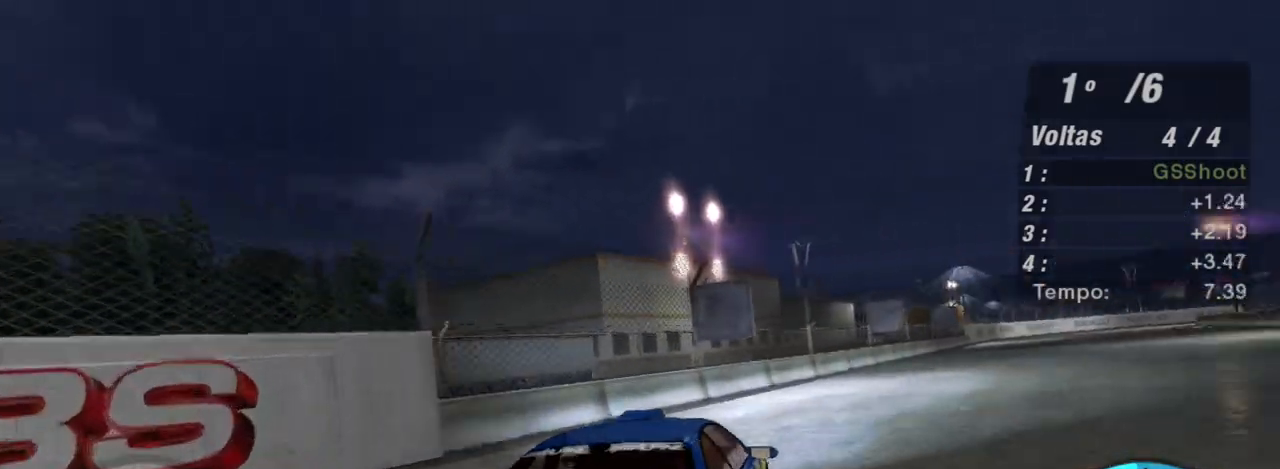
{"buttons": ["R2"], "left_stick": "up-right", "right_stick": "center", "events": [[100, "left_stick", "center"], [367, "left_stick", "right"], [434, "left_stick", "up-right"]]}
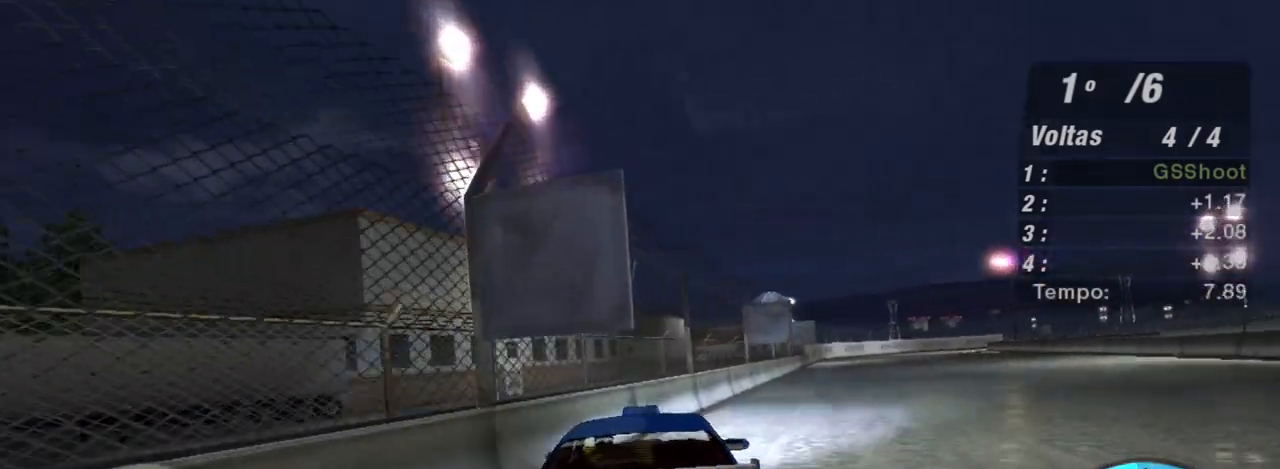
{"buttons": ["R2"], "left_stick": "center", "right_stick": "center", "events": [[333, "left_stick", "center"]]}
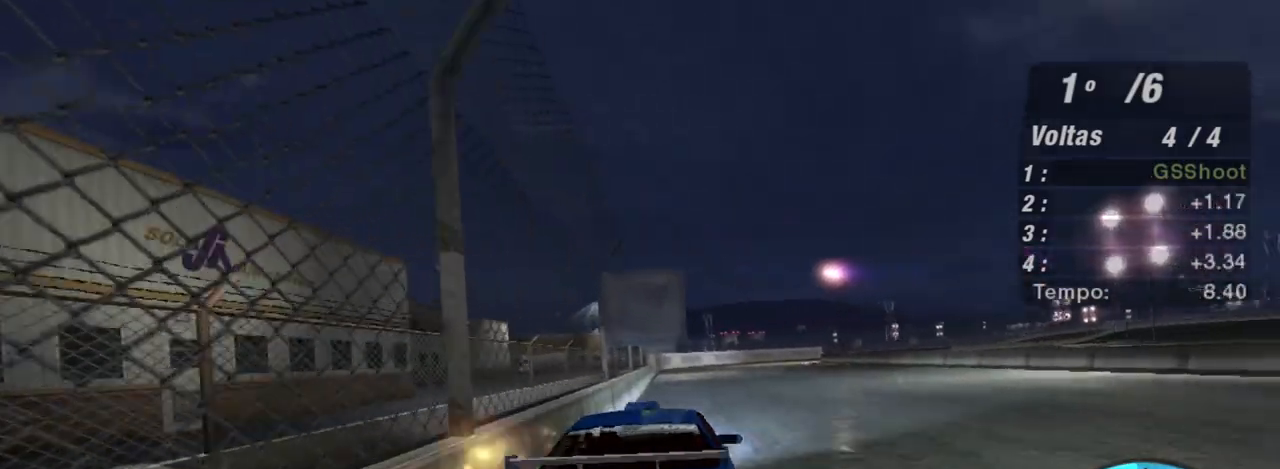
{"buttons": ["R2"], "left_stick": "up", "right_stick": "center", "events": [[300, "left_stick", "up"]]}
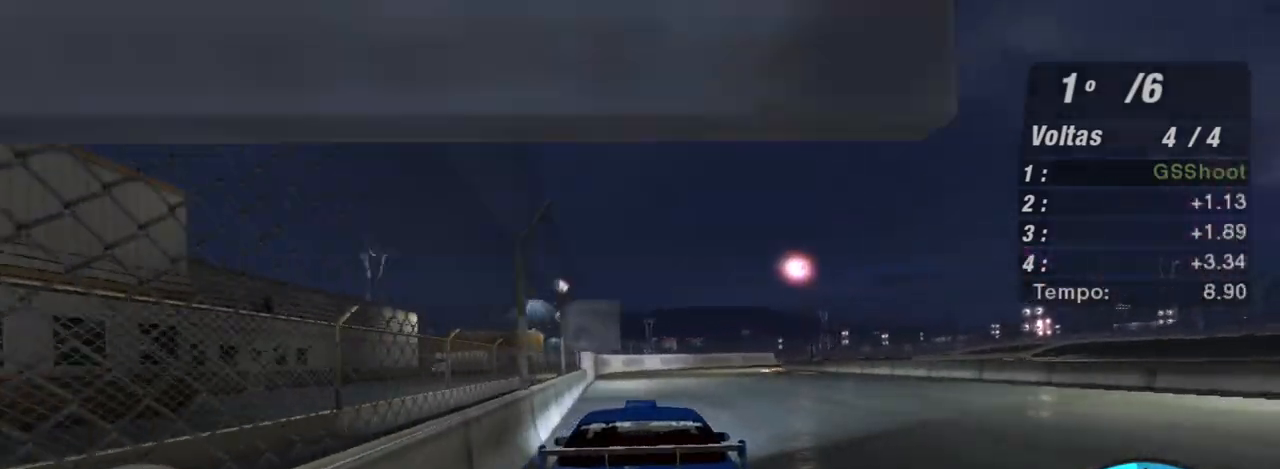
{"buttons": ["R1", "R2"], "left_stick": "up-right", "right_stick": "center", "events": [[100, "left_stick", "center"], [400, "left_stick", "up-right"], [500, "R1", "down"]]}
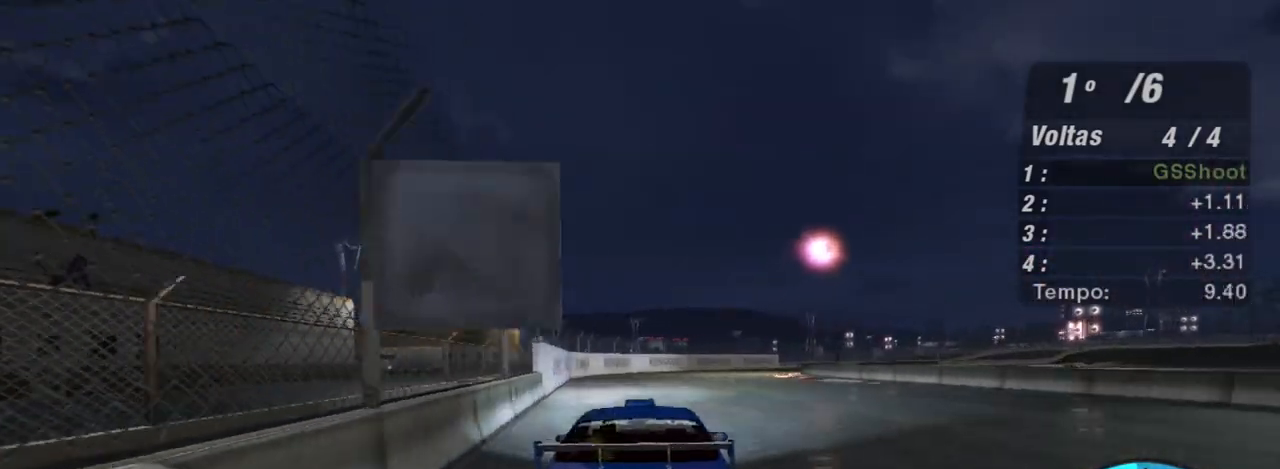
{"buttons": ["R2"], "left_stick": "up-right", "right_stick": "center", "events": [[67, "left_stick", "center"], [134, "R1", "up"], [300, "left_stick", "up-right"]]}
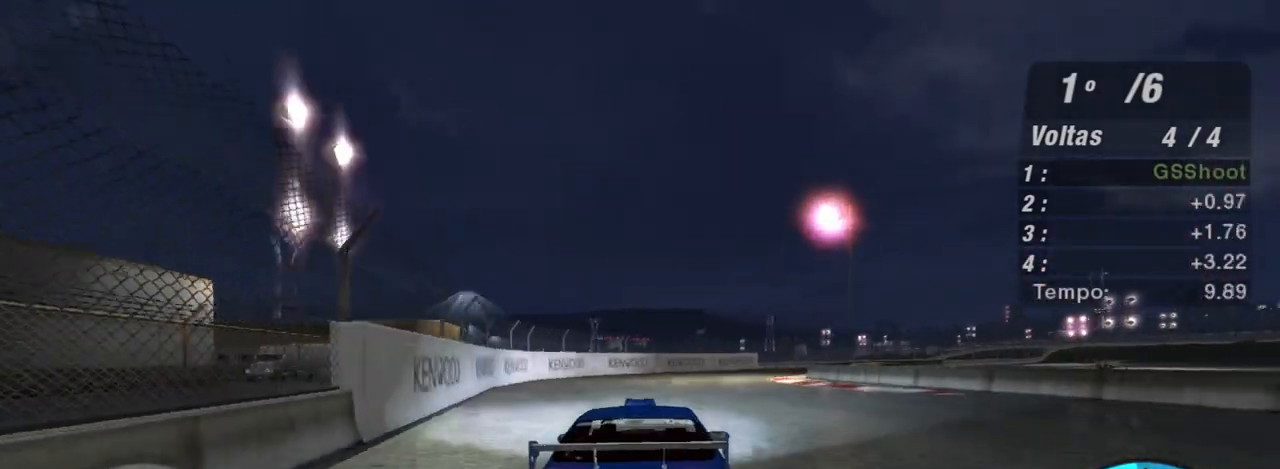
{"buttons": ["R2"], "left_stick": "up-right", "right_stick": "center", "events": []}
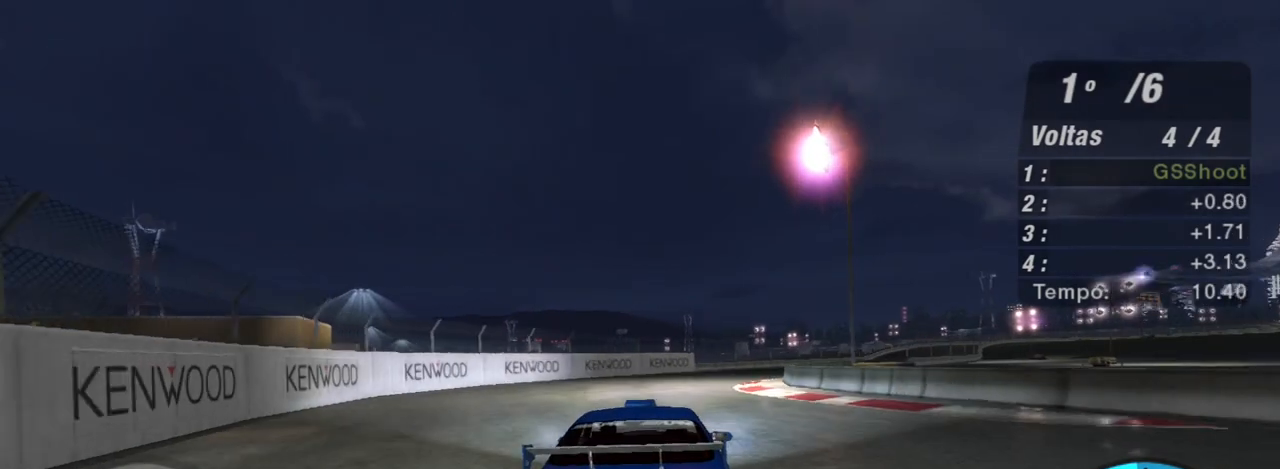
{"buttons": ["R2"], "left_stick": "up-right", "right_stick": "center", "events": [[134, "left_stick", "center"], [334, "left_stick", "up-right"]]}
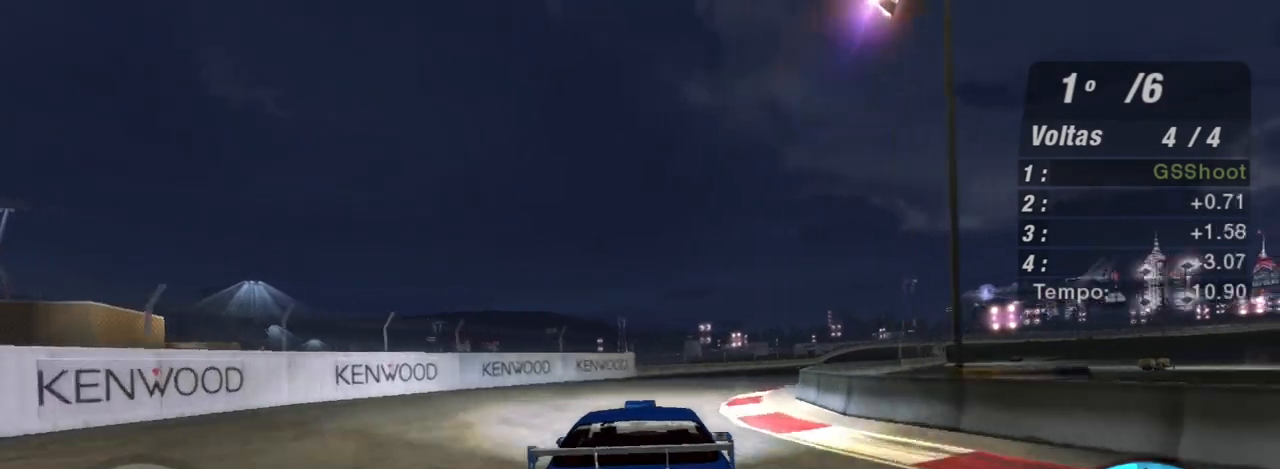
{"buttons": ["R2"], "left_stick": "center", "right_stick": "center", "events": [[367, "left_stick", "center"]]}
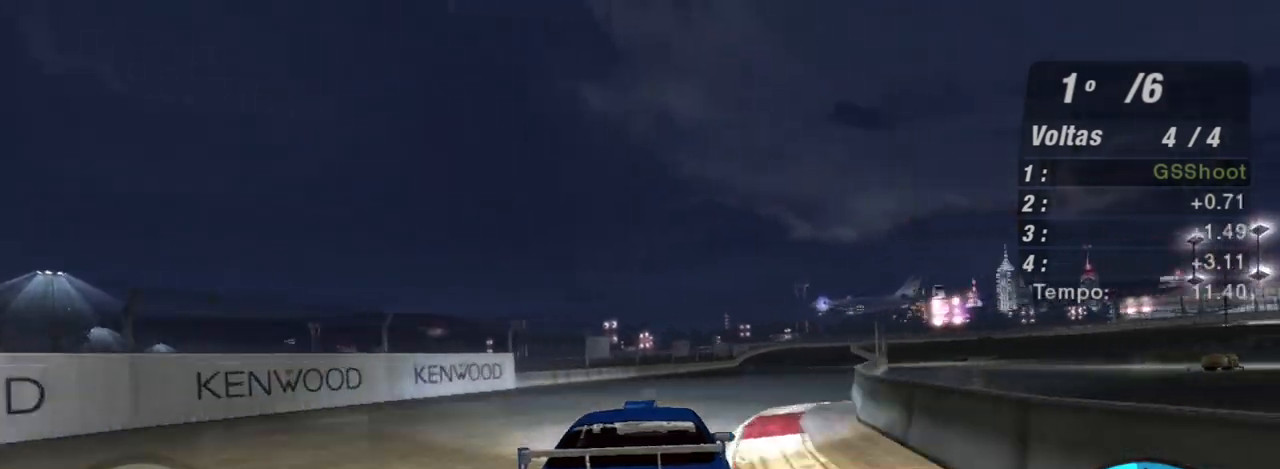
{"buttons": ["R2"], "left_stick": "up-right", "right_stick": "center", "events": [[67, "left_stick", "up-right"], [334, "left_stick", "center"], [501, "left_stick", "up-right"]]}
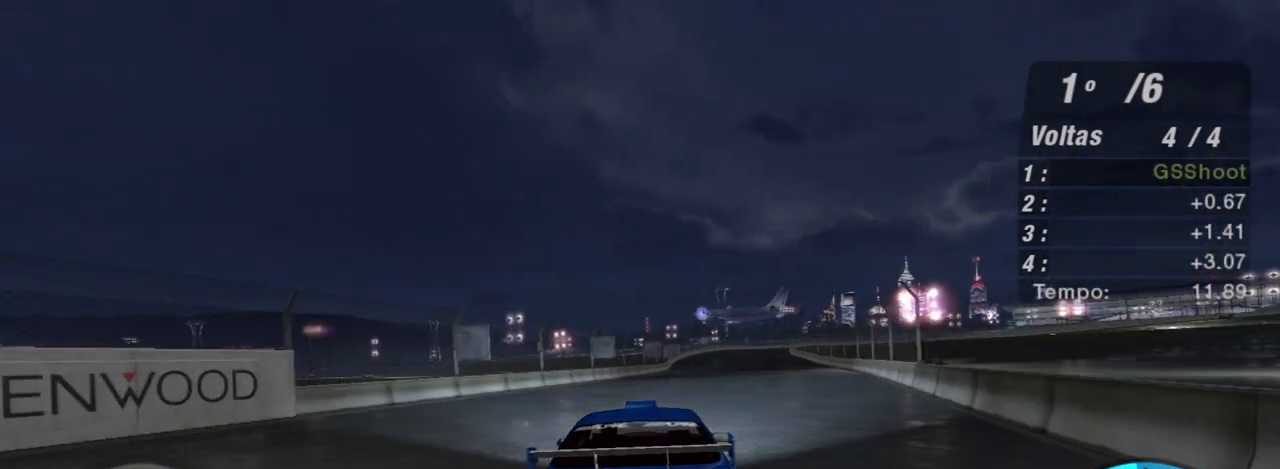
{"buttons": ["R2"], "left_stick": "center", "right_stick": "center", "events": [[500, "left_stick", "center"]]}
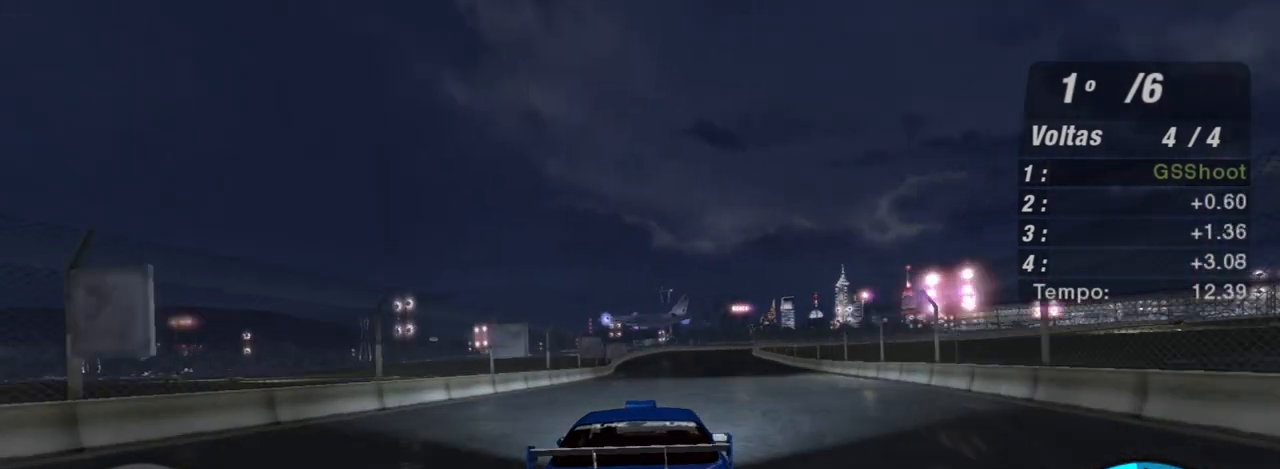
{"buttons": ["R2"], "left_stick": "center", "right_stick": "center", "events": []}
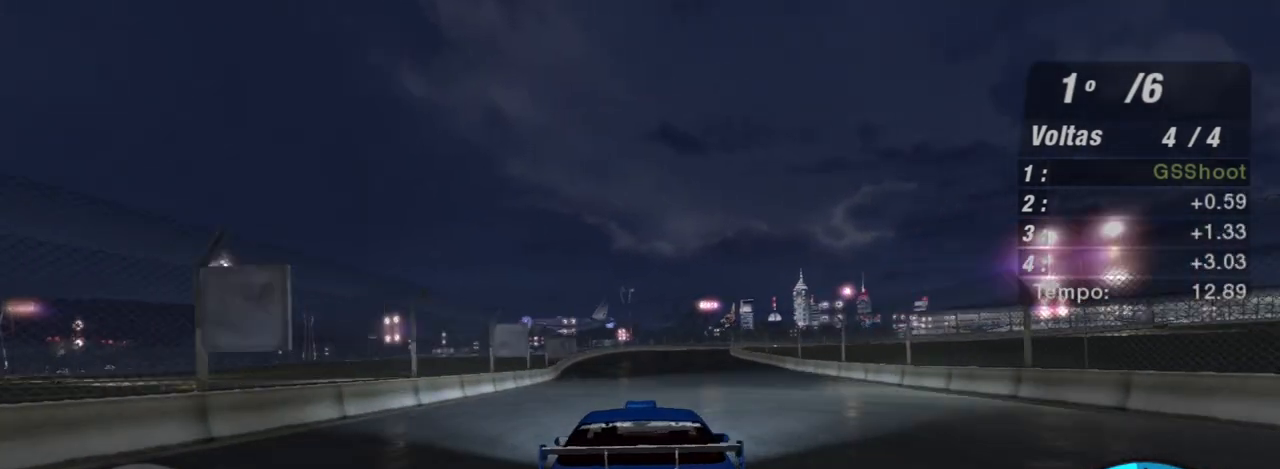
{"buttons": ["R2"], "left_stick": "center", "right_stick": "center", "events": [[33, "left_stick", "right"], [100, "left_stick", "up-right"], [300, "left_stick", "center"]]}
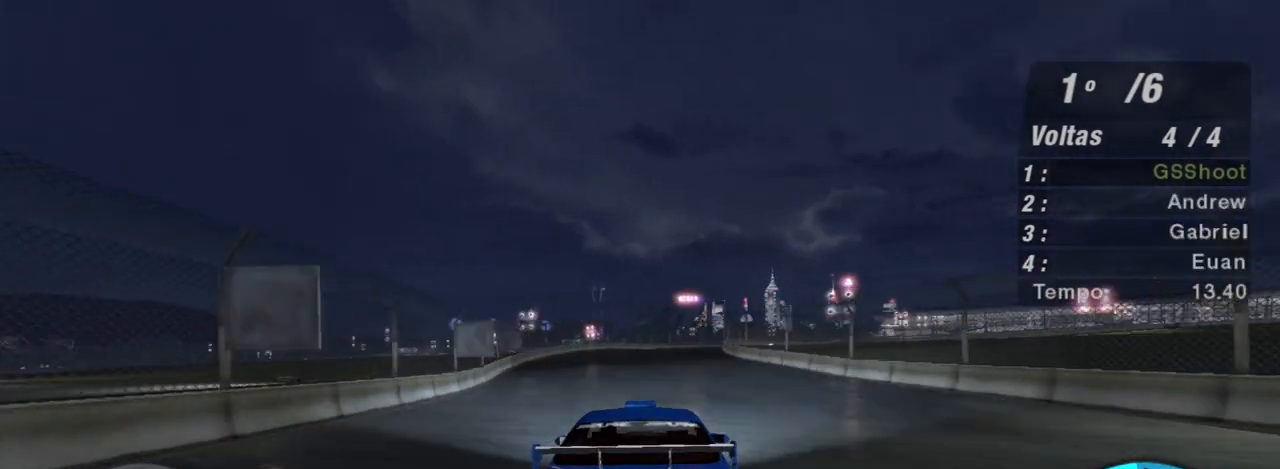
{"buttons": ["R2"], "left_stick": "center", "right_stick": "center", "events": []}
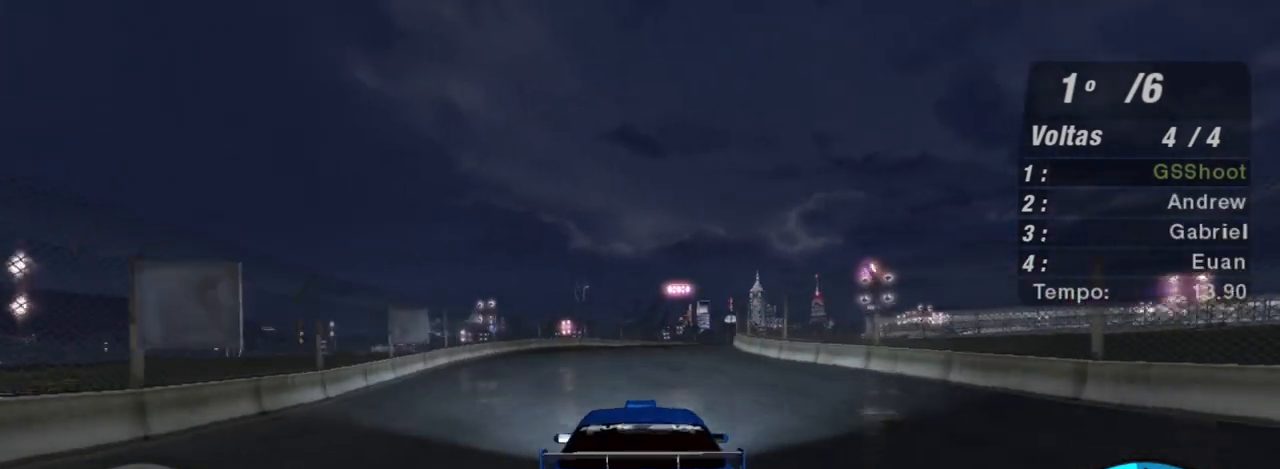
{"buttons": ["R2"], "left_stick": "up-right", "right_stick": "center", "events": [[267, "left_stick", "right"], [333, "left_stick", "up-right"]]}
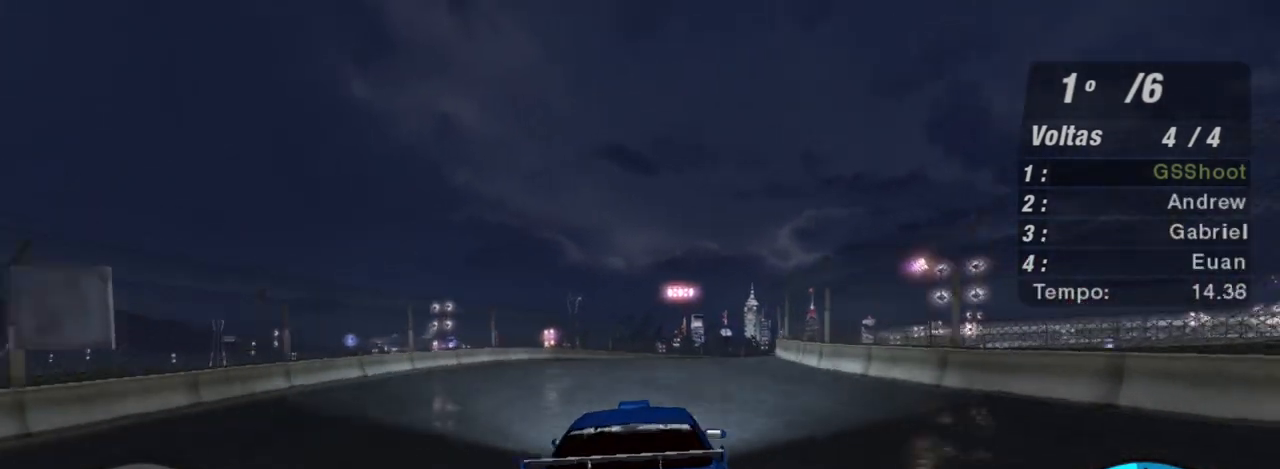
{"buttons": ["R2"], "left_stick": "up-right", "right_stick": "center", "events": [[234, "left_stick", "center"], [300, "left_stick", "up-right"]]}
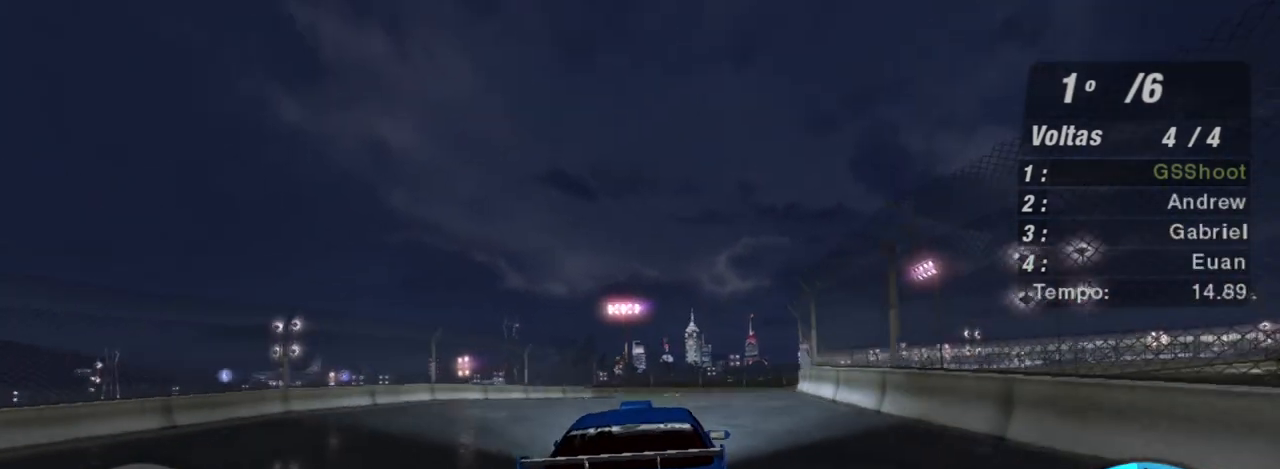
{"buttons": ["R2"], "left_stick": "right", "right_stick": "center", "events": [[367, "left_stick", "right"]]}